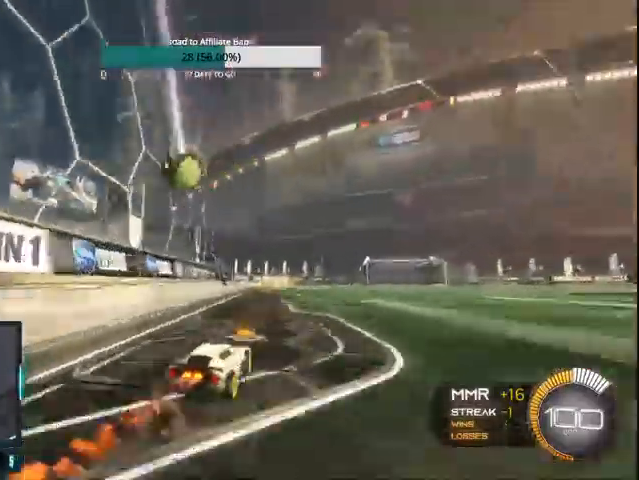
Gameplay with a controller (PlayStation layout); each line is a JSON object with the inputs held at the frame after it. "events" lists button and stick changes between this image and that frame as [ms after this image, input, new state], when the widget could be followed in between.
{"buttons": ["CIRCLE", "R2"], "left_stick": "left", "right_stick": "center", "events": [[67, "CIRCLE", "up"], [200, "CIRCLE", "down"], [500, "left_stick", "left"]]}
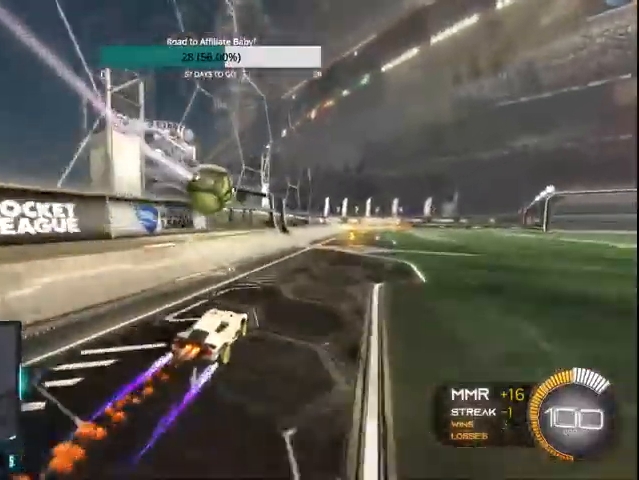
{"buttons": [], "left_stick": "right", "right_stick": "center", "events": [[100, "left_stick", "center"], [200, "left_stick", "right"], [467, "CIRCLE", "up"], [467, "R2", "up"]]}
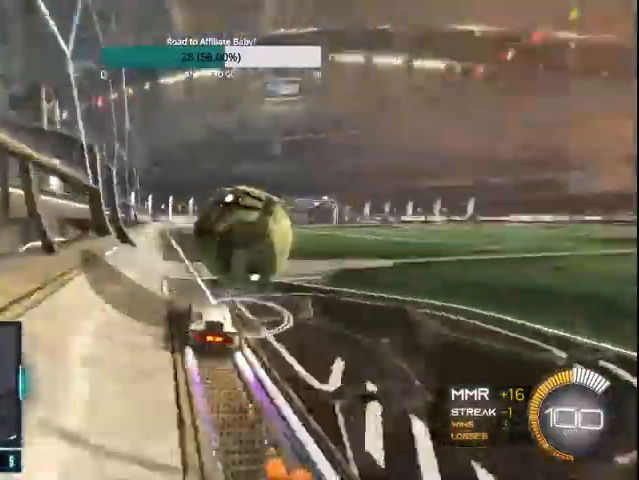
{"buttons": [], "left_stick": "down-right", "right_stick": "center", "events": [[100, "L2", "down"], [167, "L1", "down"], [167, "left_stick", "down-right"], [267, "left_stick", "down"], [467, "L1", "up"], [500, "L2", "up"], [500, "left_stick", "down-right"]]}
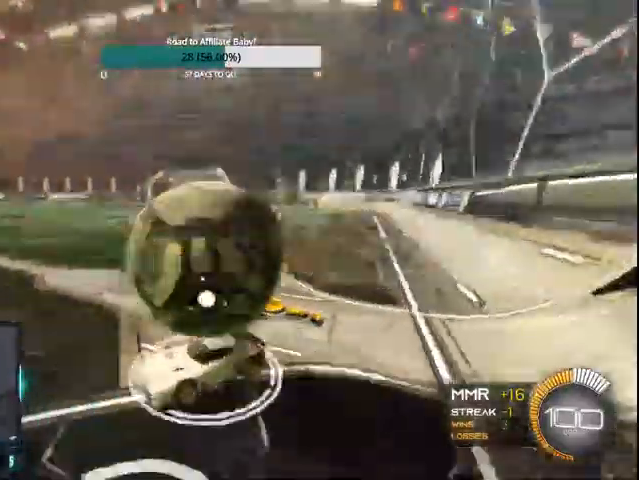
{"buttons": ["CIRCLE", "R2"], "left_stick": "left", "right_stick": "center", "events": [[67, "CIRCLE", "down"], [100, "R2", "down"], [167, "CIRCLE", "up"], [200, "left_stick", "center"], [233, "CIRCLE", "down"], [400, "left_stick", "left"]]}
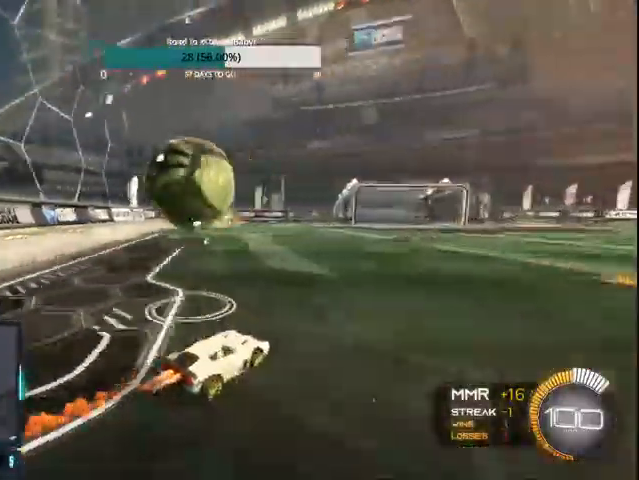
{"buttons": ["R2"], "left_stick": "center", "right_stick": "center", "events": [[200, "left_stick", "center"], [500, "CIRCLE", "up"]]}
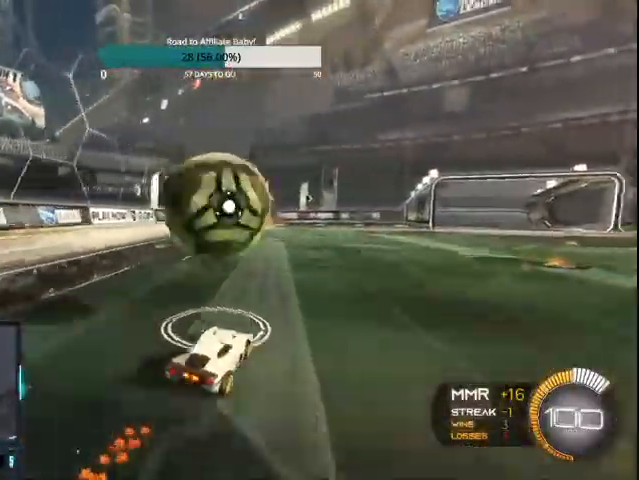
{"buttons": [], "left_stick": "center", "right_stick": "center", "events": [[167, "R2", "up"], [367, "left_stick", "right"], [500, "left_stick", "center"]]}
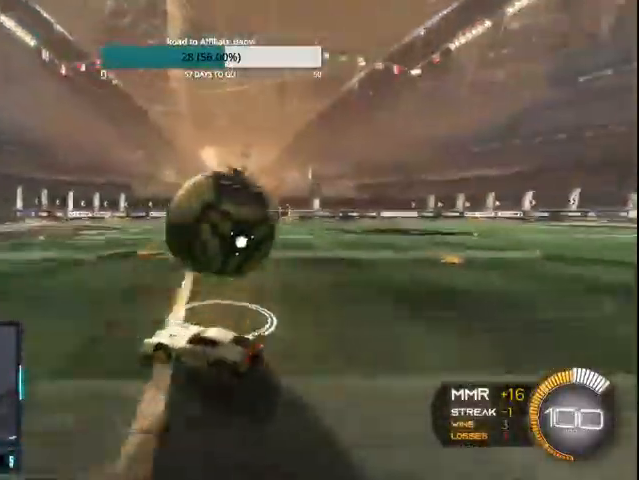
{"buttons": ["CIRCLE"], "left_stick": "center", "right_stick": "center", "events": [[167, "CIRCLE", "down"], [300, "CIRCLE", "up"], [367, "CIRCLE", "down"]]}
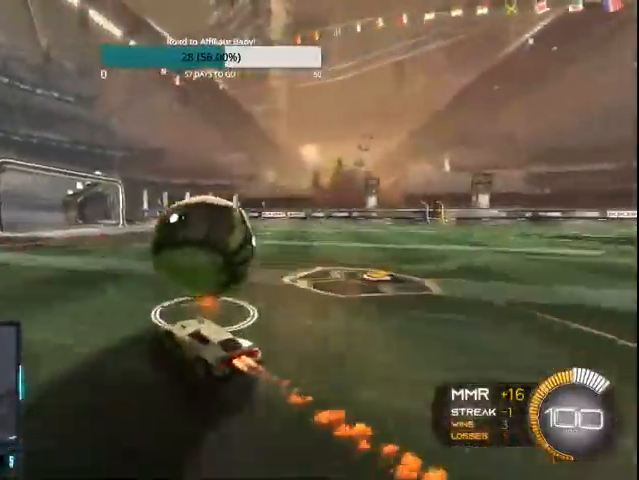
{"buttons": ["CIRCLE"], "left_stick": "right", "right_stick": "center", "events": [[433, "left_stick", "right"]]}
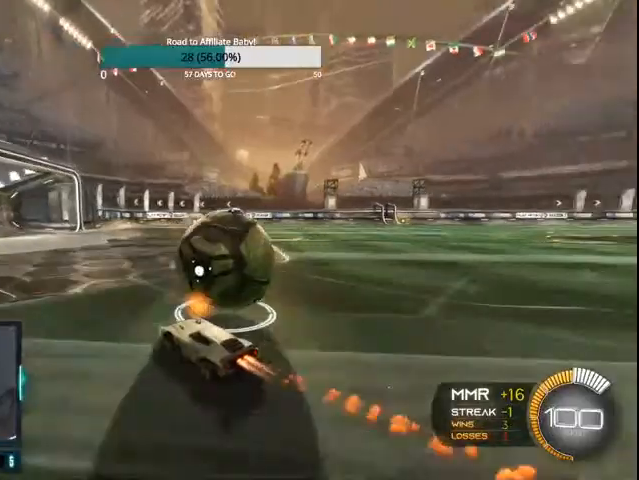
{"buttons": ["CROSS", "CIRCLE", "L1", "R2"], "left_stick": "up-left", "right_stick": "center", "events": [[100, "L1", "down"], [200, "R2", "down"], [300, "CROSS", "down"], [367, "CROSS", "up"], [367, "left_stick", "up-left"], [467, "CROSS", "down"]]}
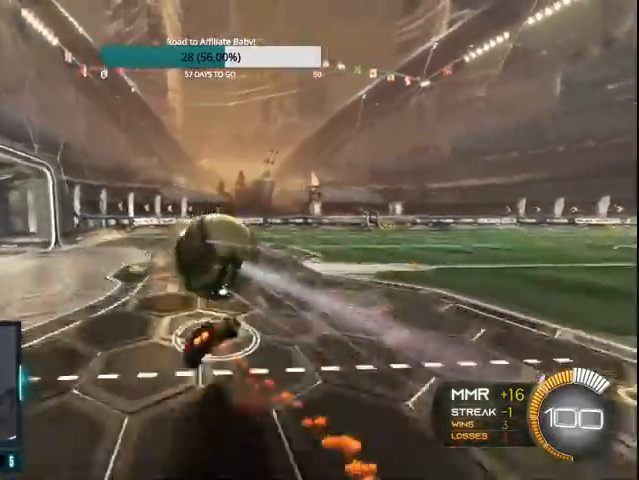
{"buttons": ["R2"], "left_stick": "center", "right_stick": "center", "events": [[200, "CROSS", "up"], [267, "L1", "up"], [367, "CIRCLE", "up"], [433, "left_stick", "center"]]}
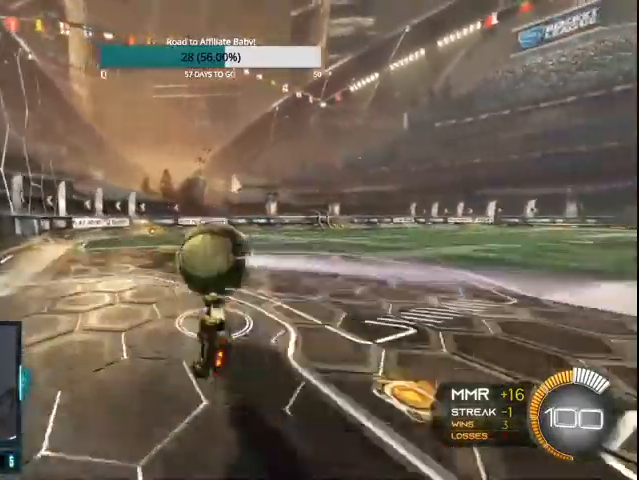
{"buttons": ["CIRCLE", "R2"], "left_stick": "up-left", "right_stick": "center", "events": [[67, "left_stick", "up-left"], [267, "CIRCLE", "down"], [400, "CIRCLE", "up"], [467, "CIRCLE", "down"]]}
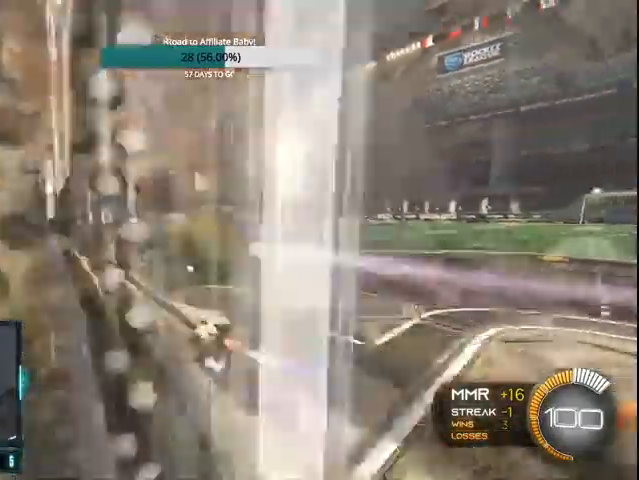
{"buttons": ["R2"], "left_stick": "left", "right_stick": "center", "events": [[100, "CIRCLE", "up"], [167, "CIRCLE", "down"], [333, "CIRCLE", "up"], [333, "left_stick", "center"], [400, "left_stick", "left"]]}
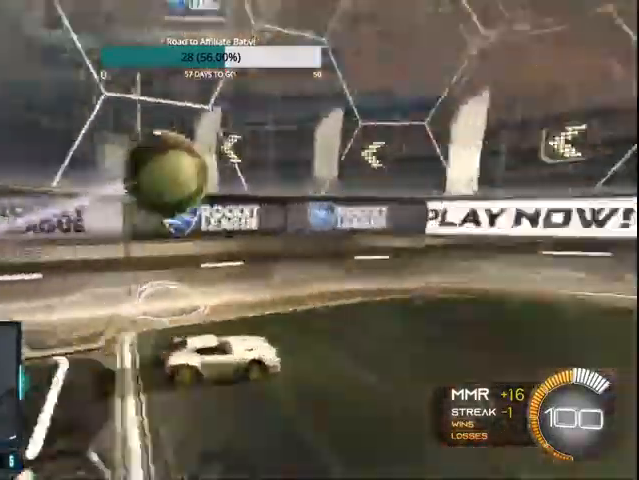
{"buttons": [], "left_stick": "right", "right_stick": "center", "events": [[200, "R2", "up"], [500, "left_stick", "right"]]}
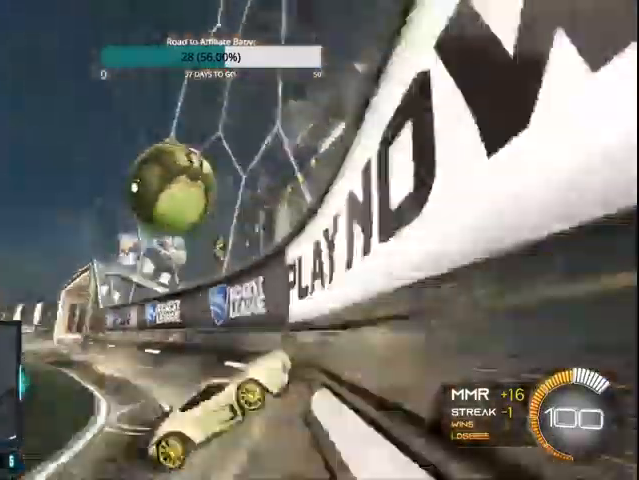
{"buttons": ["R2"], "left_stick": "right", "right_stick": "center", "events": [[67, "CIRCLE", "down"], [67, "R2", "down"], [367, "CIRCLE", "up"]]}
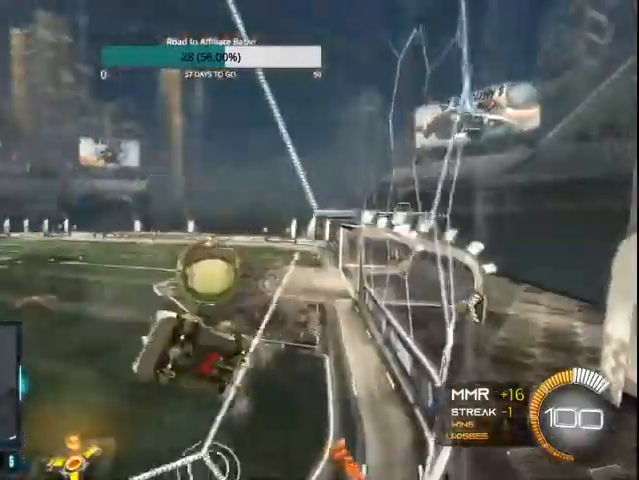
{"buttons": [], "left_stick": "down-left", "right_stick": "center", "events": [[67, "left_stick", "center"], [167, "R2", "up"], [167, "left_stick", "down-left"], [200, "L1", "down"], [200, "L2", "down"], [233, "CROSS", "down"], [433, "CROSS", "up"], [500, "L1", "up"], [500, "L2", "up"]]}
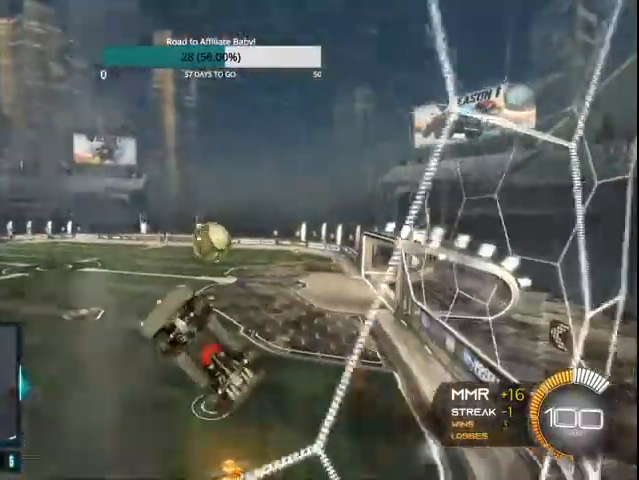
{"buttons": ["CIRCLE", "R2"], "left_stick": "up", "right_stick": "center", "events": [[67, "left_stick", "left"], [167, "L1", "down"], [200, "CIRCLE", "down"], [200, "left_stick", "up-left"], [233, "R2", "down"], [367, "CIRCLE", "up"], [467, "L1", "up"], [467, "left_stick", "up"], [500, "CIRCLE", "down"]]}
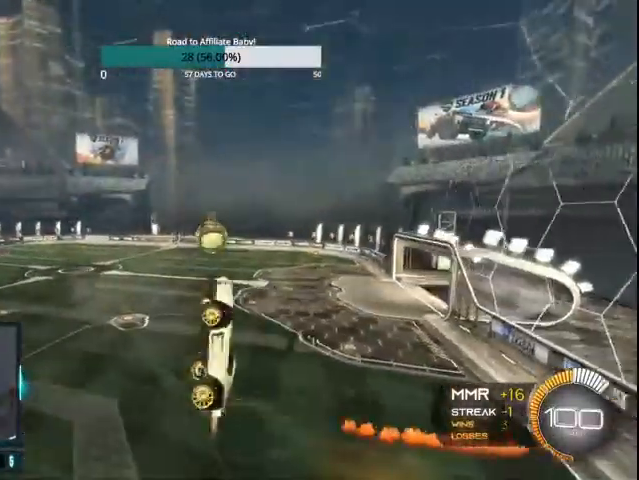
{"buttons": ["R2"], "left_stick": "center", "right_stick": "center"}
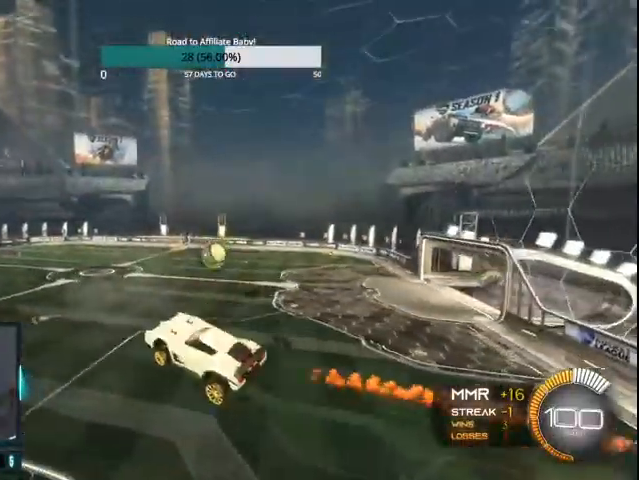
{"buttons": [], "left_stick": "center", "right_stick": "center", "events": [[100, "CIRCLE", "down"], [200, "CIRCLE", "up"], [300, "CIRCLE", "down"], [400, "CIRCLE", "up"], [400, "left_stick", "down-left"], [467, "R2", "up"], [500, "left_stick", "center"]]}
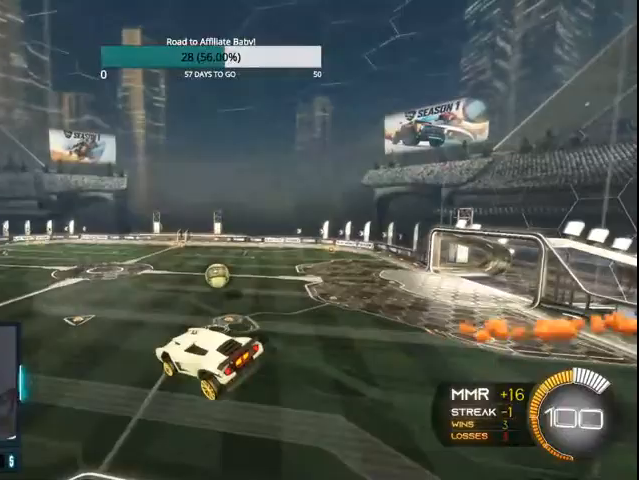
{"buttons": [], "left_stick": "center", "right_stick": "center", "events": []}
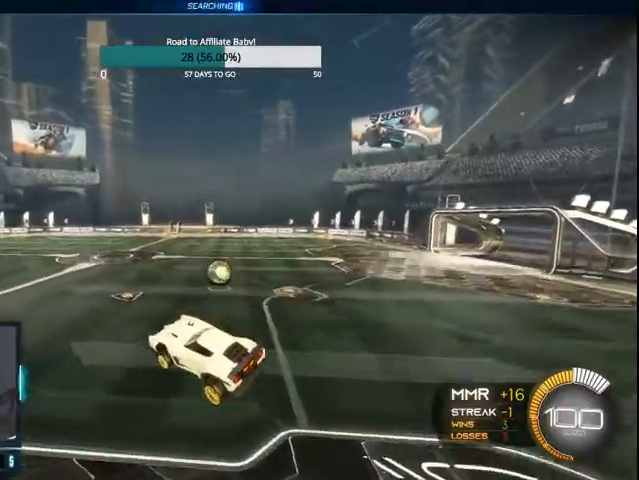
{"buttons": [], "left_stick": "center", "right_stick": "center", "events": []}
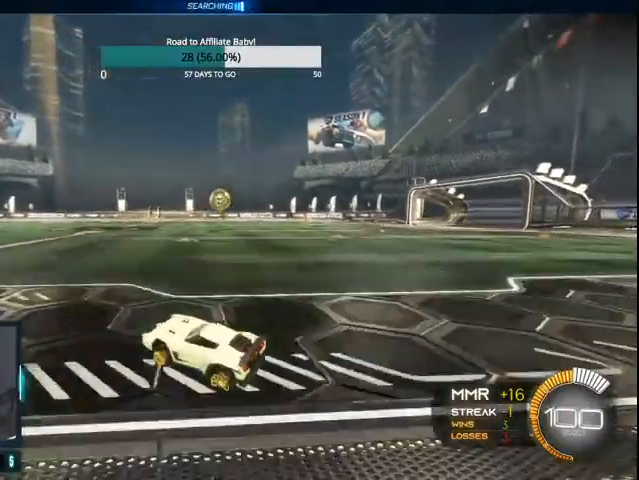
{"buttons": ["R2"], "left_stick": "right", "right_stick": "center", "events": [[367, "left_stick", "right"], [500, "R2", "down"]]}
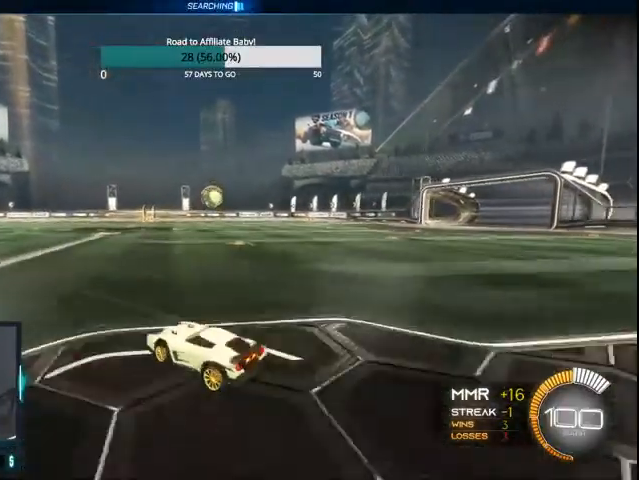
{"buttons": ["CIRCLE", "R2"], "left_stick": "center", "right_stick": "center", "events": [[33, "CIRCLE", "down"], [300, "left_stick", "center"]]}
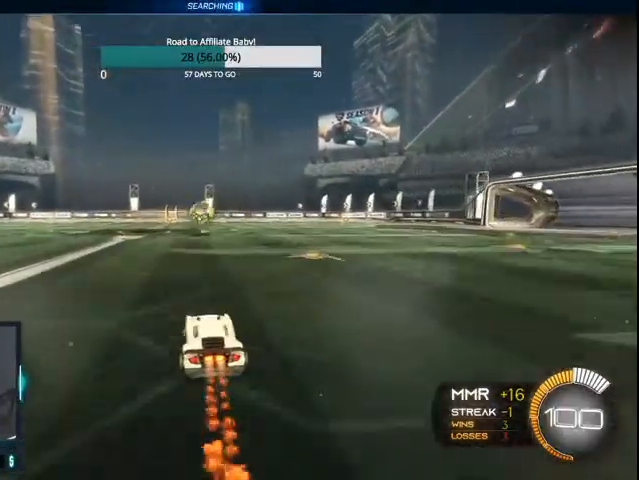
{"buttons": ["CIRCLE", "R2"], "left_stick": "center", "right_stick": "center", "events": [[267, "left_stick", "left"], [433, "left_stick", "center"]]}
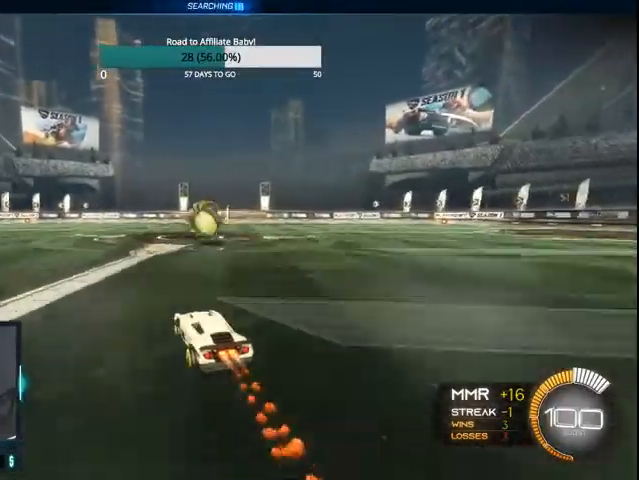
{"buttons": ["CROSS", "CIRCLE", "L1", "R2"], "left_stick": "up-left", "right_stick": "center", "events": [[300, "left_stick", "right"], [433, "CROSS", "down"], [467, "L1", "down"], [500, "left_stick", "up-left"]]}
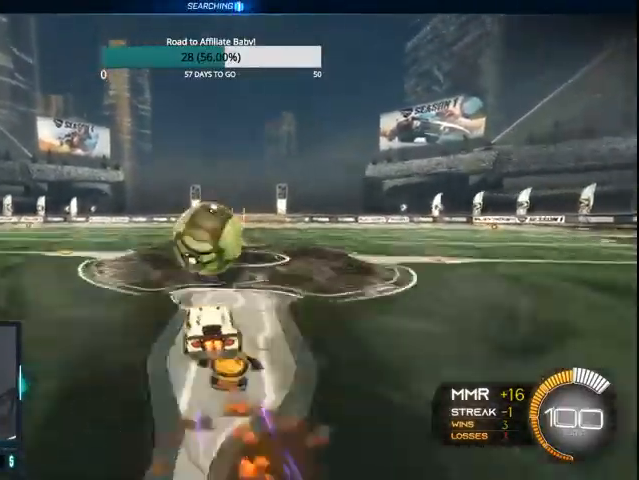
{"buttons": ["R2"], "left_stick": "center", "right_stick": "center", "events": [[33, "CROSS", "up"], [100, "CROSS", "down"], [267, "CROSS", "up"], [300, "left_stick", "center"], [333, "L1", "up"], [367, "CIRCLE", "up"]]}
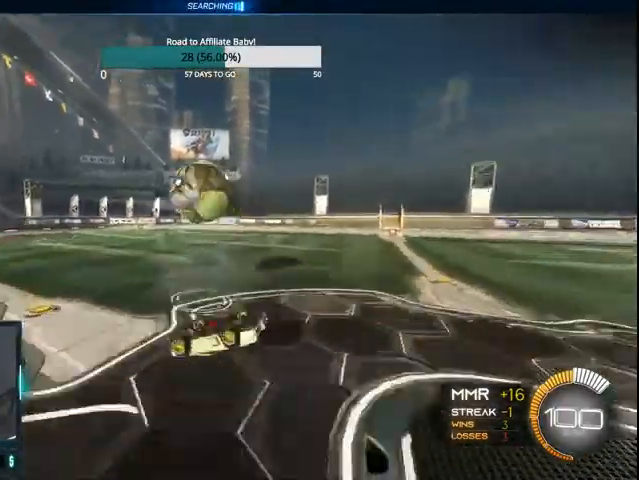
{"buttons": ["R2"], "left_stick": "center", "right_stick": "center", "events": [[167, "R2", "up"], [500, "R2", "down"]]}
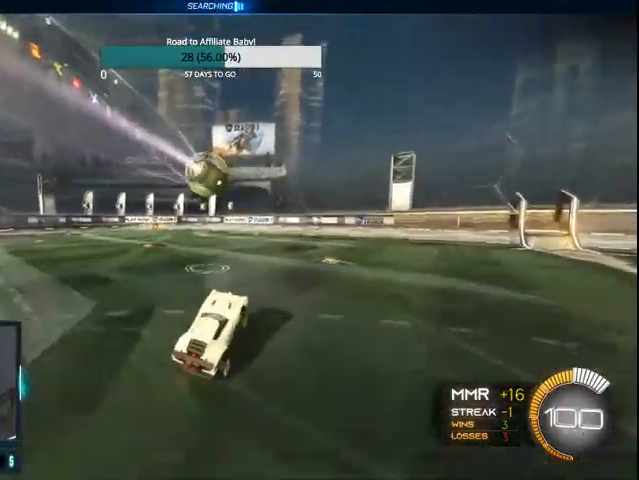
{"buttons": ["R2"], "left_stick": "right", "right_stick": "center"}
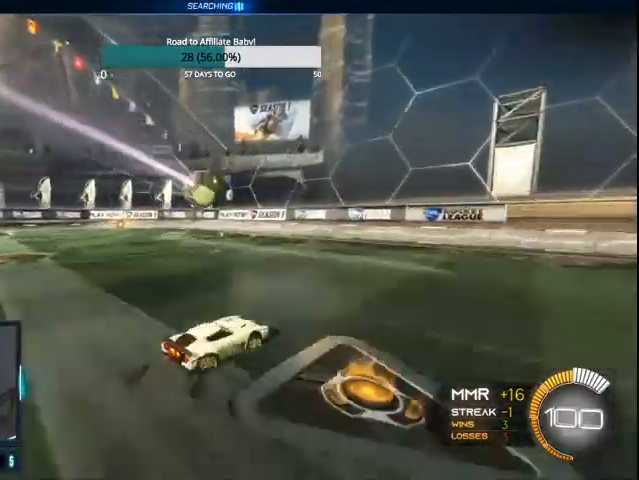
{"buttons": ["CIRCLE", "R2"], "left_stick": "left", "right_stick": "center", "events": [[100, "CIRCLE", "down"], [133, "left_stick", "left"]]}
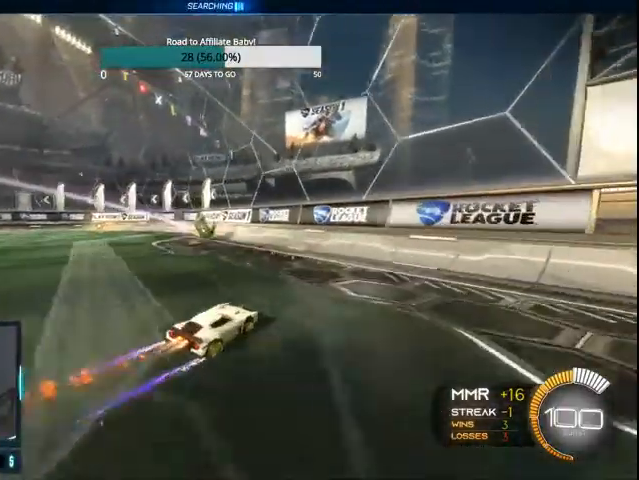
{"buttons": ["R2"], "left_stick": "center", "right_stick": "center", "events": [[200, "CIRCLE", "up"], [400, "left_stick", "center"]]}